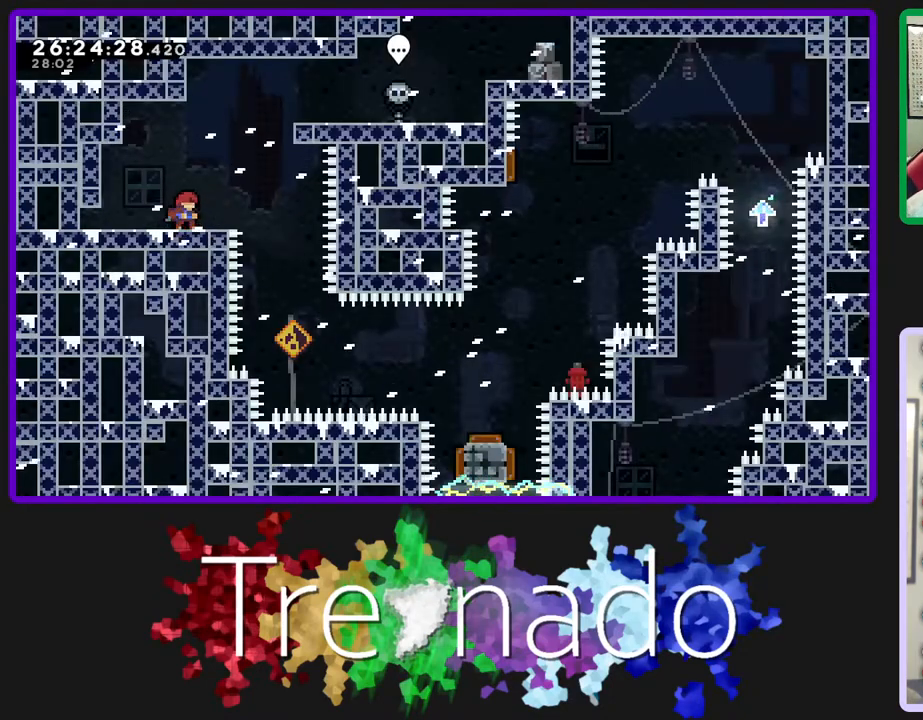
Gameplay with a controller (Xbox layout); each line is a JSON object with the inputs held at the frame after it. "events" lists button and stick changes between this image and that frame as [ms after this image, input, new state], when the widget could be followed in between. Not read: L3 SELECT START.
{"buttons": ["R2"], "left_stick": "center", "right_stick": "center", "events": []}
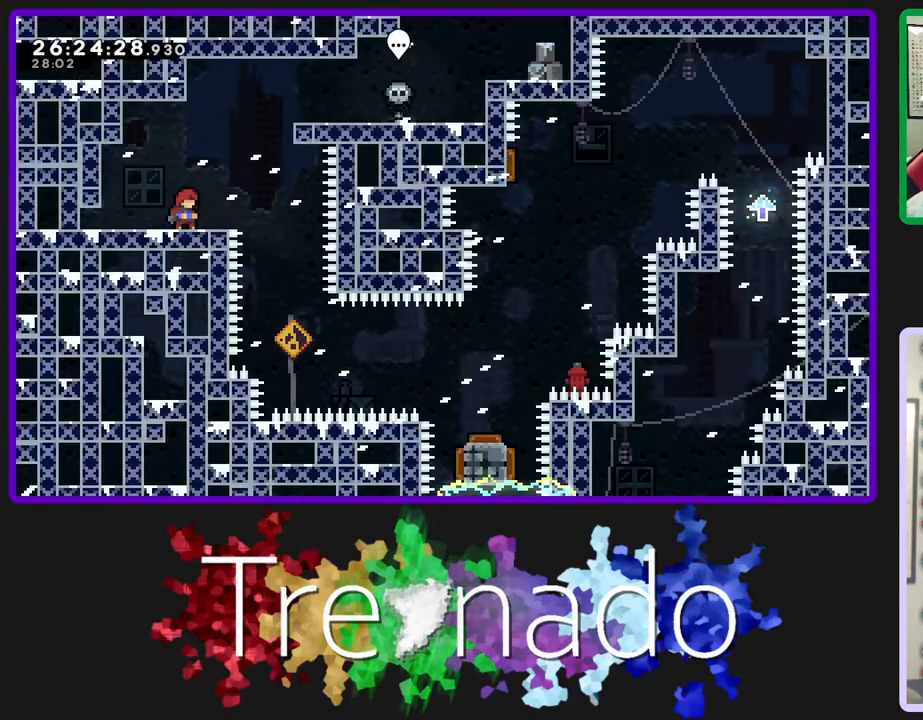
{"buttons": ["R2"], "left_stick": "center", "right_stick": "center", "events": []}
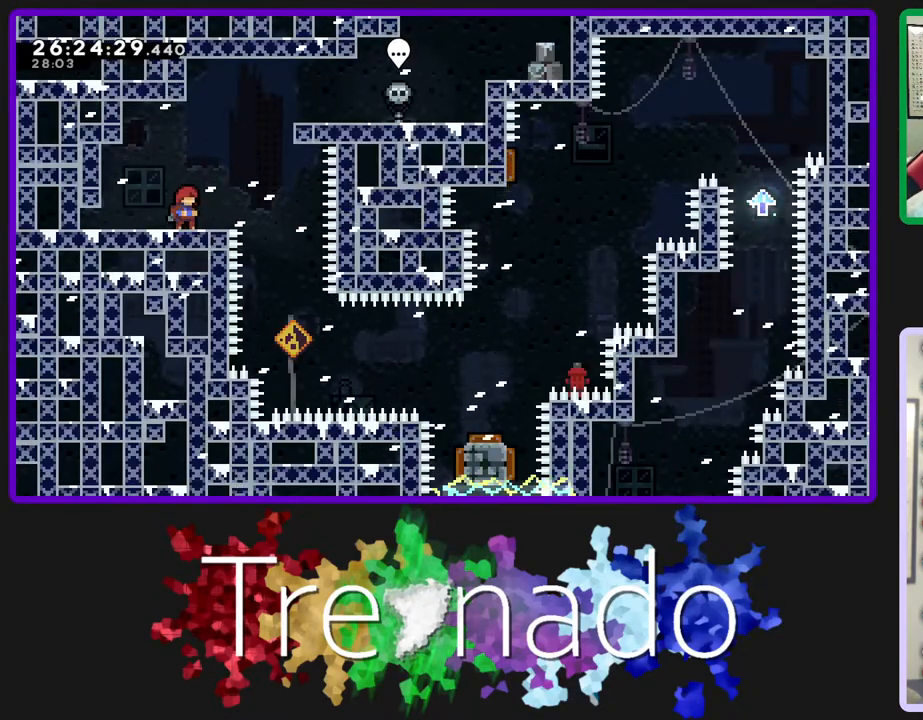
{"buttons": ["R2"], "left_stick": "center", "right_stick": "center", "events": []}
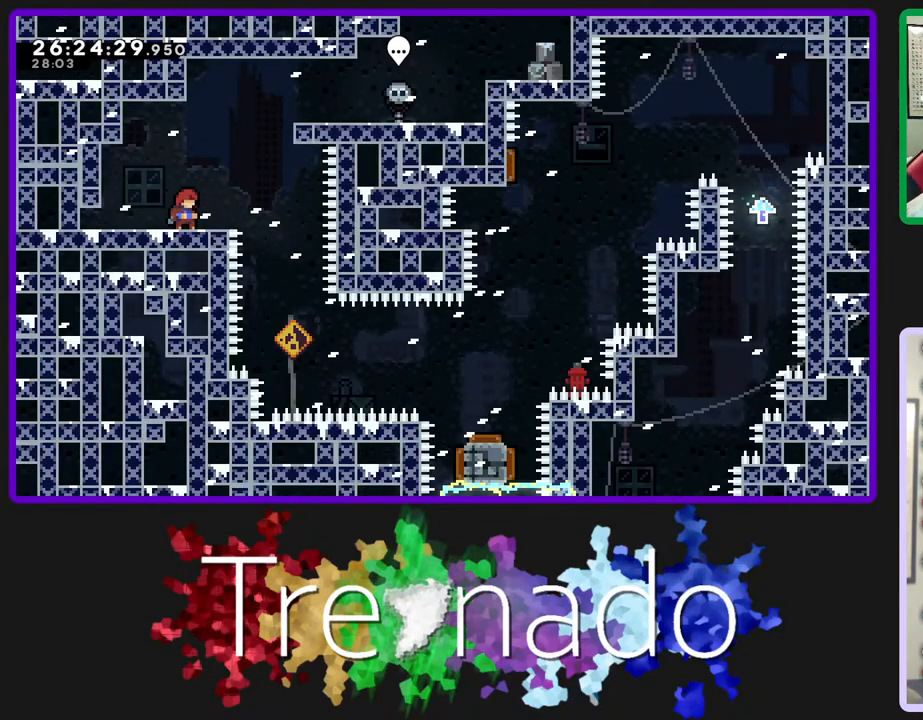
{"buttons": ["R2"], "left_stick": "center", "right_stick": "center", "events": []}
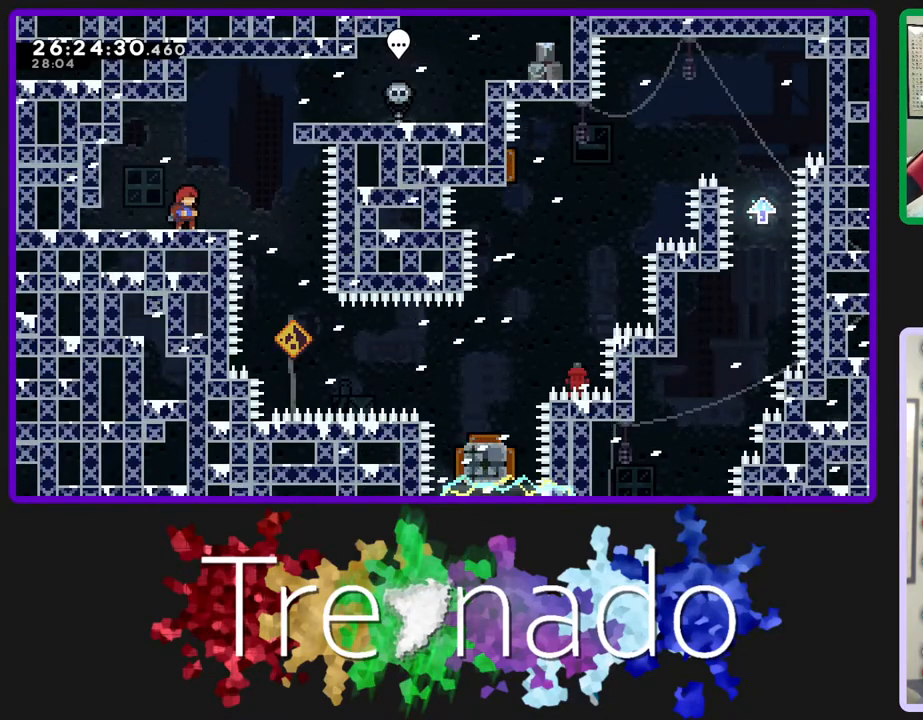
{"buttons": ["A", "R2"], "left_stick": "center", "right_stick": "center", "events": [[383, "A", "down"]]}
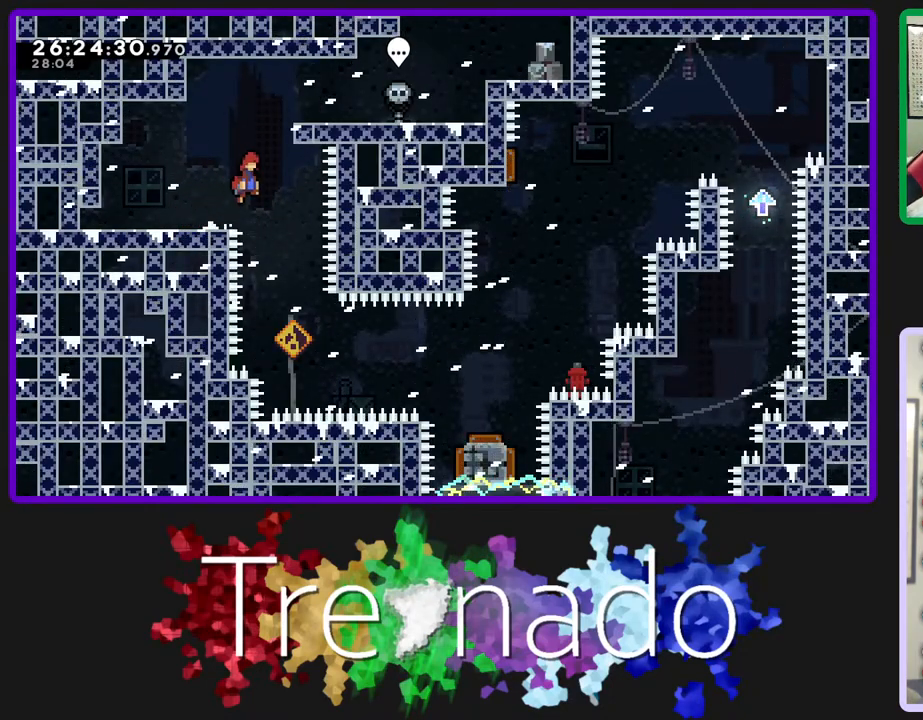
{"buttons": ["A", "R2"], "left_stick": "center", "right_stick": "center", "events": [[50, "DPAD_UP", "down"], [83, "L2", "down"], [233, "DPAD_UP", "up"], [233, "L2", "up"], [300, "A", "up"], [367, "A", "down"]]}
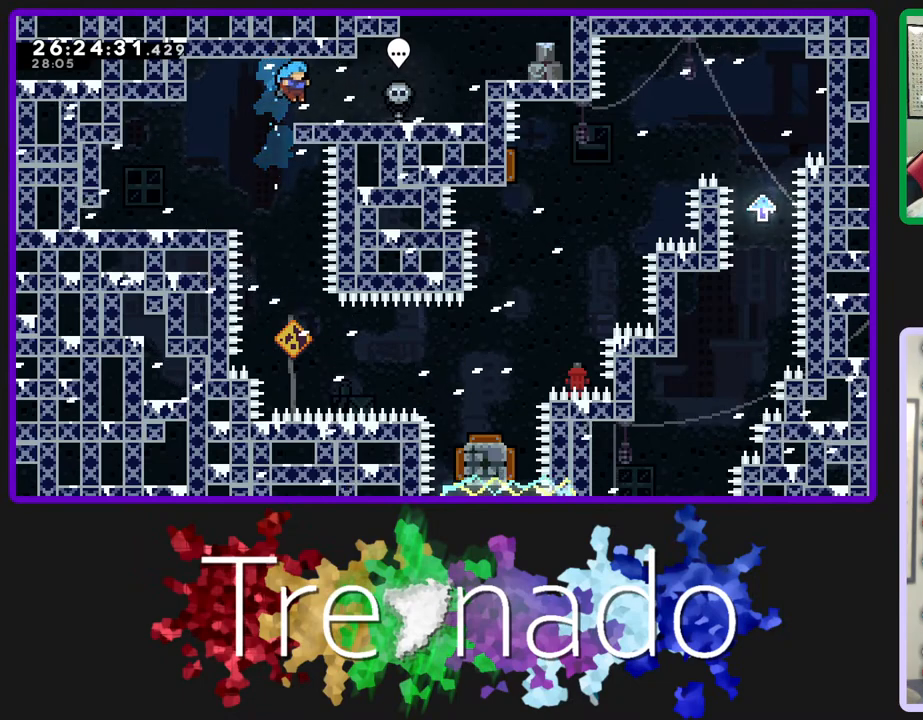
{"buttons": ["A", "R2"], "left_stick": "center", "right_stick": "center", "events": [[17, "A", "up"], [400, "A", "down"]]}
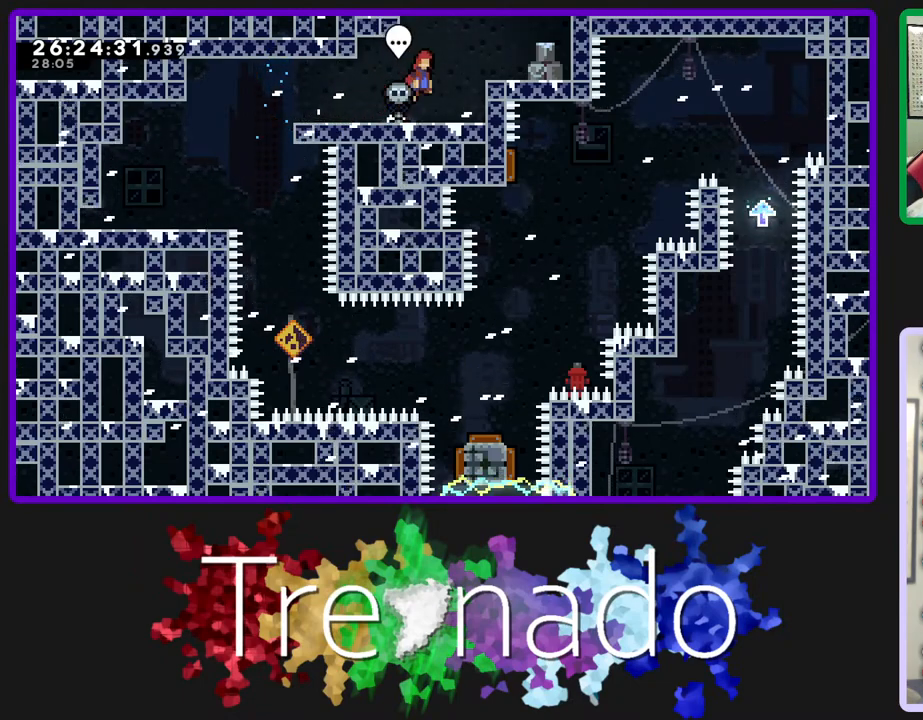
{"buttons": ["A", "R2"], "left_stick": "center", "right_stick": "center", "events": [[50, "DPAD_UP", "down"], [100, "L2", "down"], [233, "DPAD_UP", "up"], [250, "L2", "up"]]}
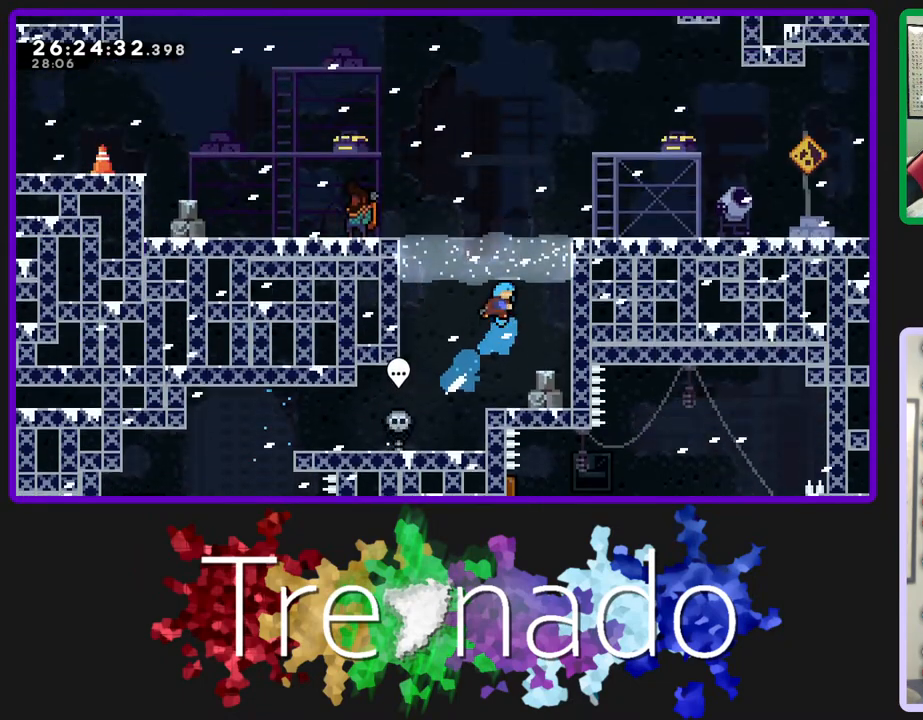
{"buttons": ["A", "R2"], "left_stick": "center", "right_stick": "center", "events": []}
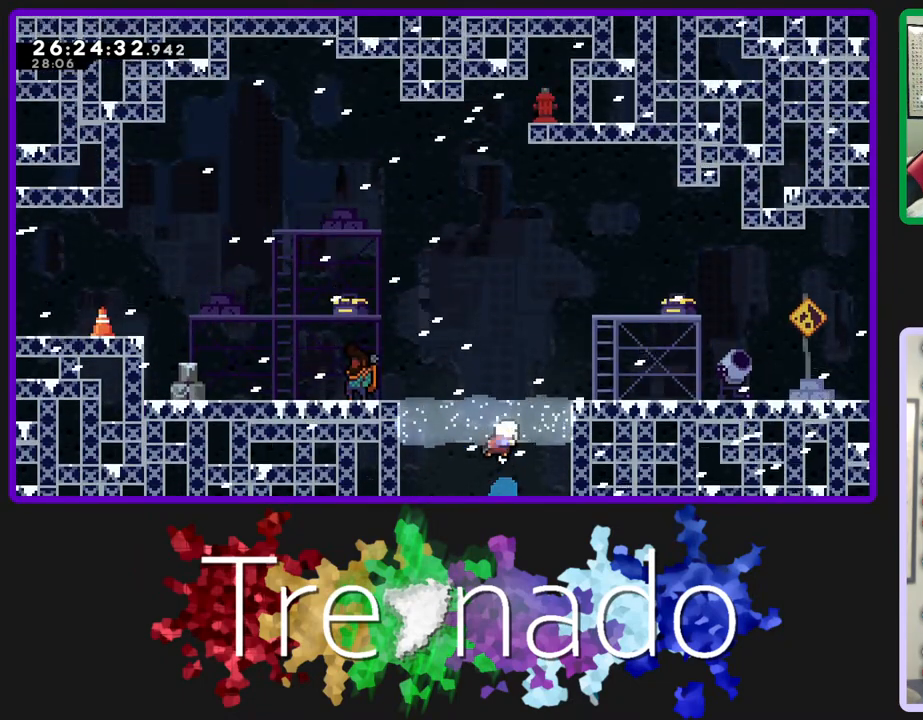
{"buttons": ["R2"], "left_stick": "center", "right_stick": "center", "events": [[150, "A", "up"], [233, "A", "down"], [400, "A", "up"]]}
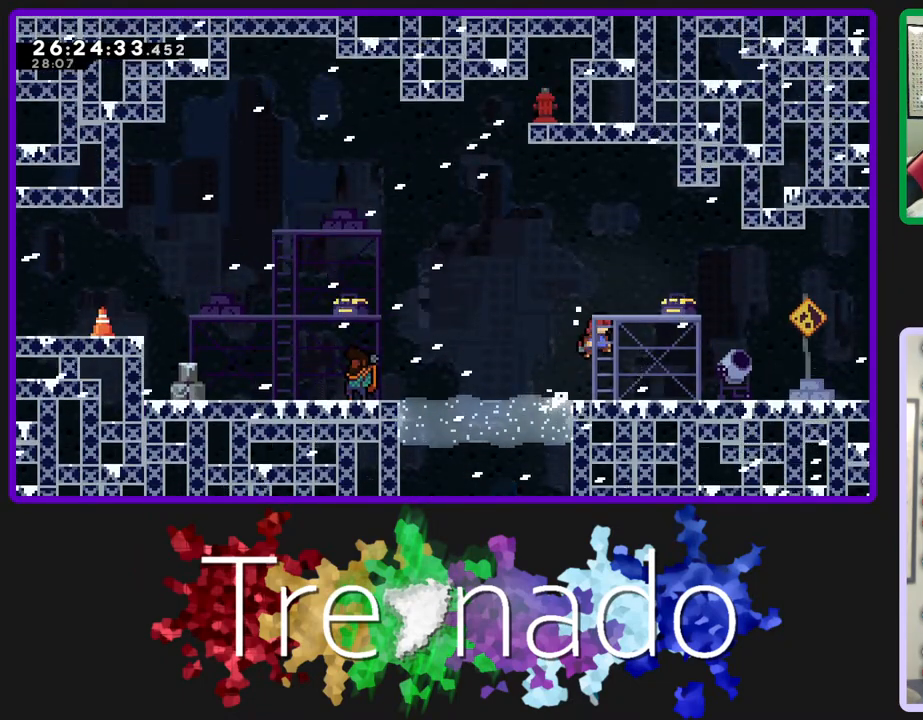
{"buttons": [], "left_stick": "center", "right_stick": "center", "events": [[100, "R2", "up"], [233, "A", "down"], [333, "A", "up"], [350, "L2", "down"], [483, "L2", "up"]]}
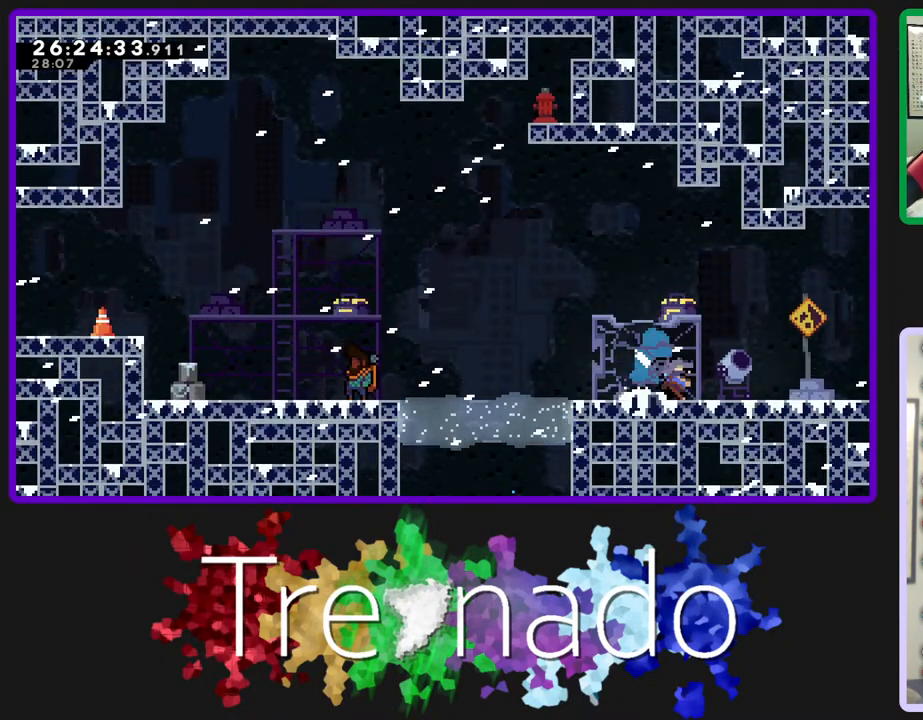
{"buttons": ["A"], "left_stick": "center", "right_stick": "center", "events": [[17, "A", "down"]]}
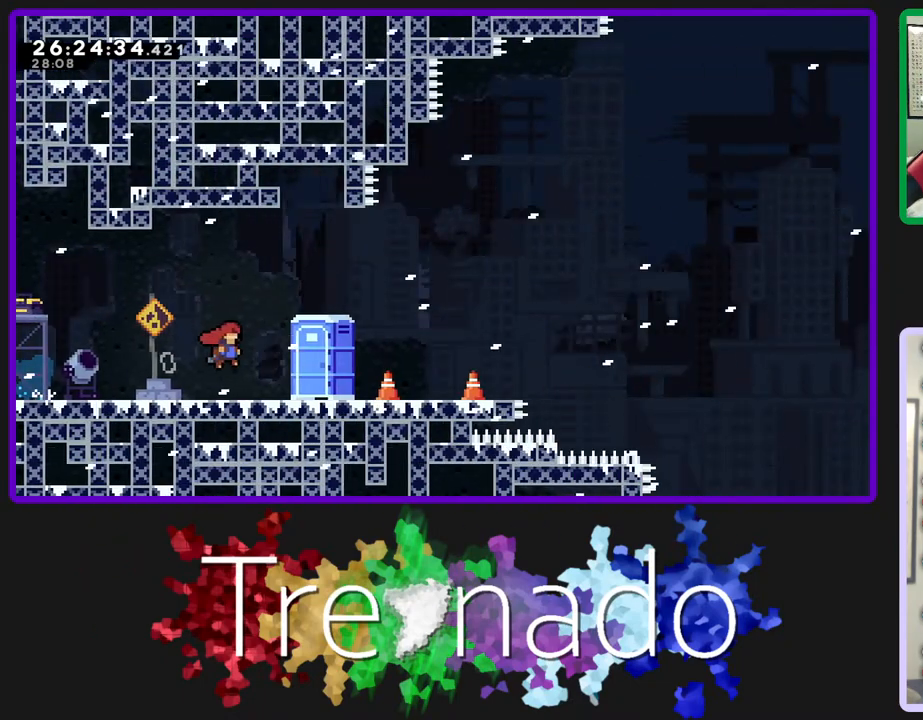
{"buttons": [], "left_stick": "center", "right_stick": "center", "events": [[367, "A", "up"]]}
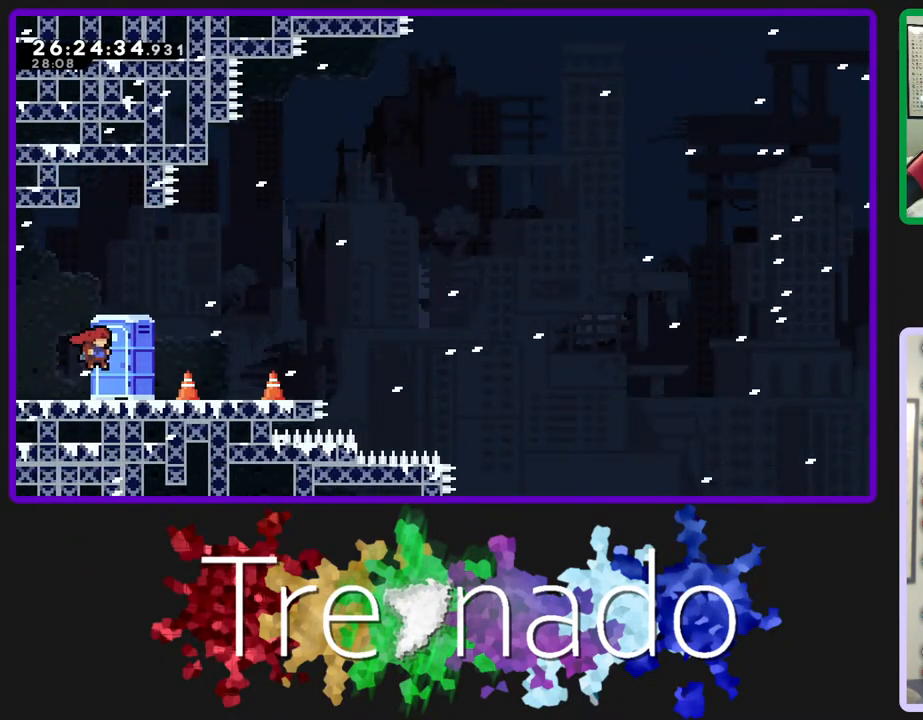
{"buttons": [], "left_stick": "center", "right_stick": "center", "events": []}
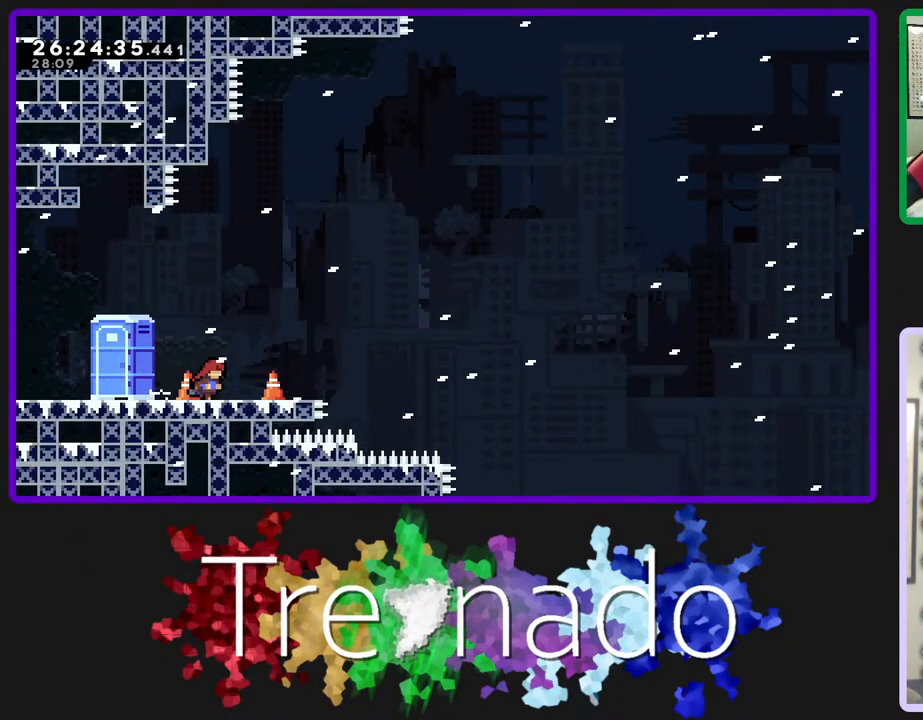
{"buttons": ["A"], "left_stick": "center", "right_stick": "center", "events": [[433, "A", "down"]]}
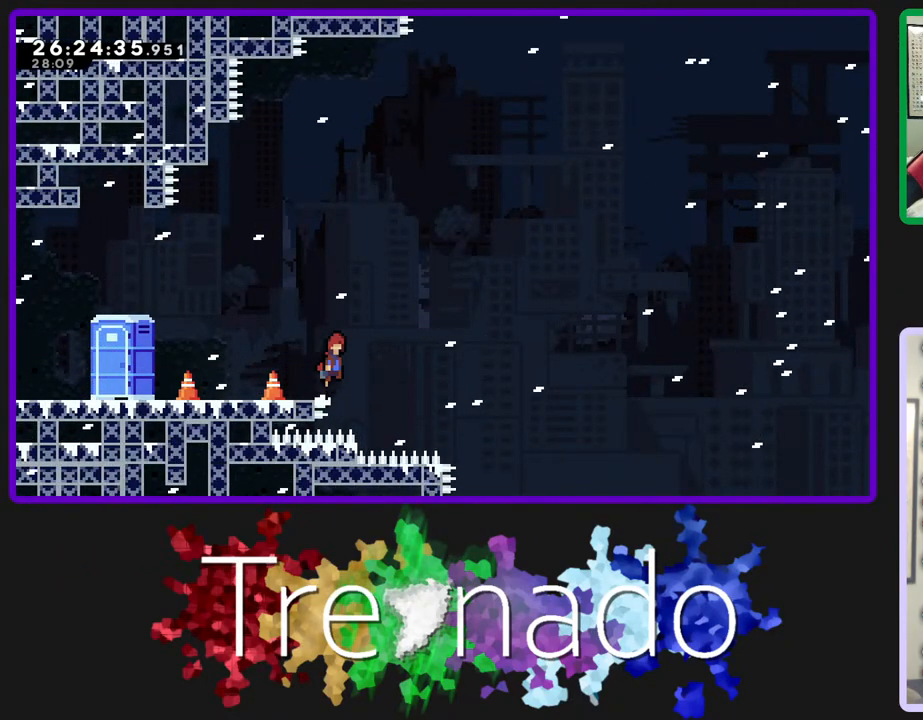
{"buttons": ["A"], "left_stick": "center", "right_stick": "center", "events": [[50, "A", "up"], [100, "L2", "down"], [200, "L2", "up"], [250, "A", "down"]]}
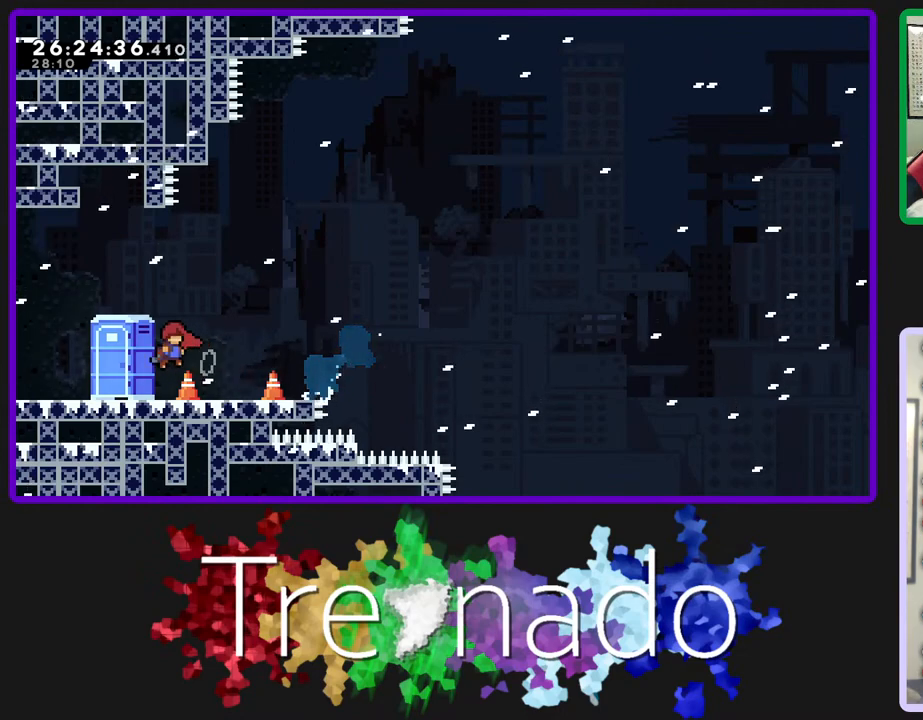
{"buttons": [], "left_stick": "center", "right_stick": "center", "events": [[250, "A", "up"]]}
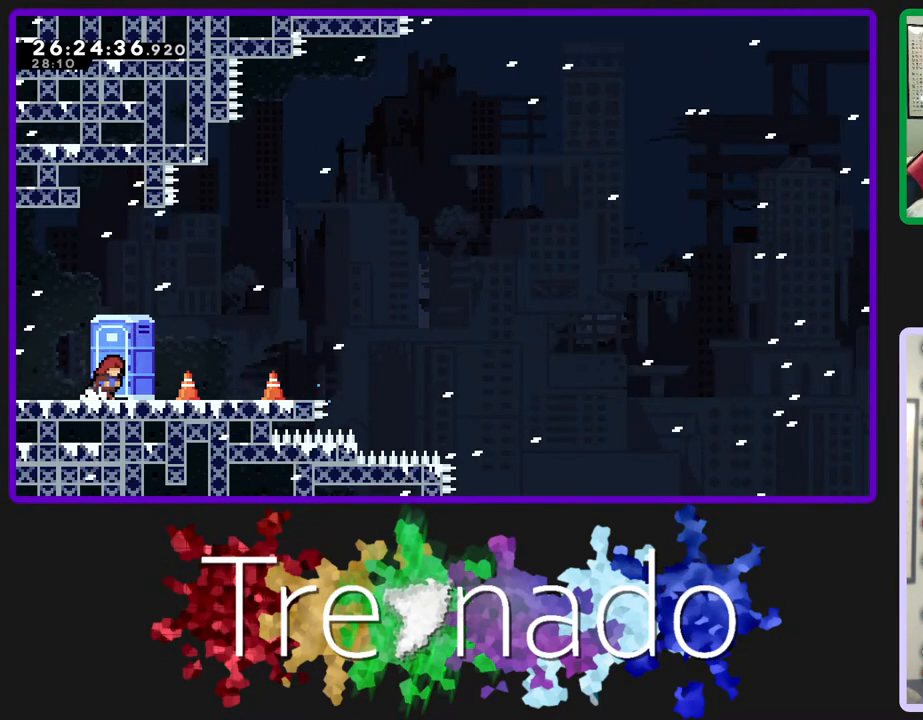
{"buttons": [], "left_stick": "center", "right_stick": "center", "events": []}
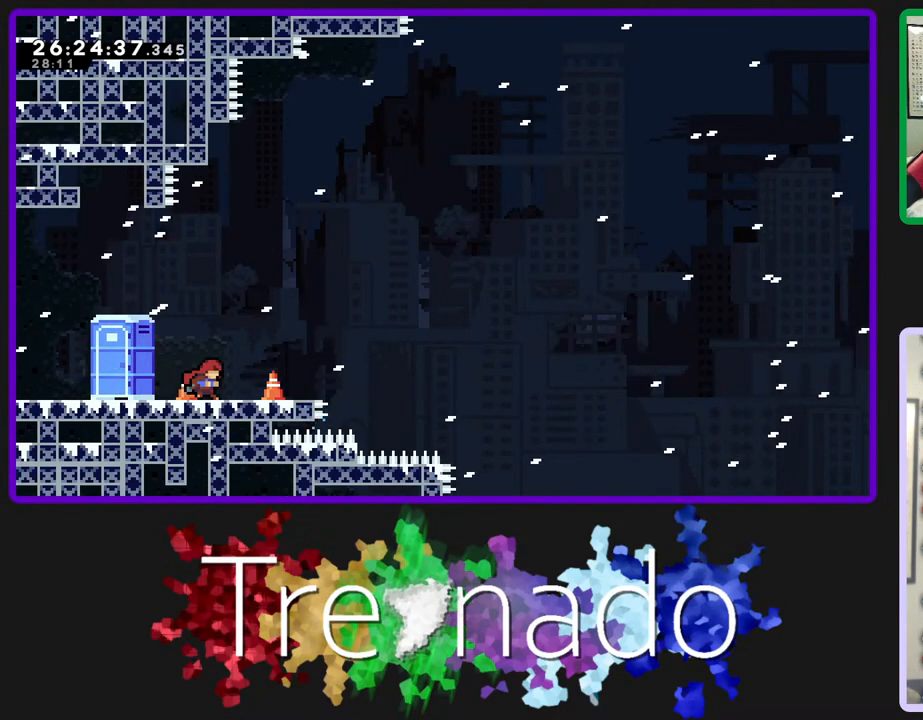
{"buttons": [], "left_stick": "center", "right_stick": "center", "events": [[283, "A", "down"], [467, "A", "up"]]}
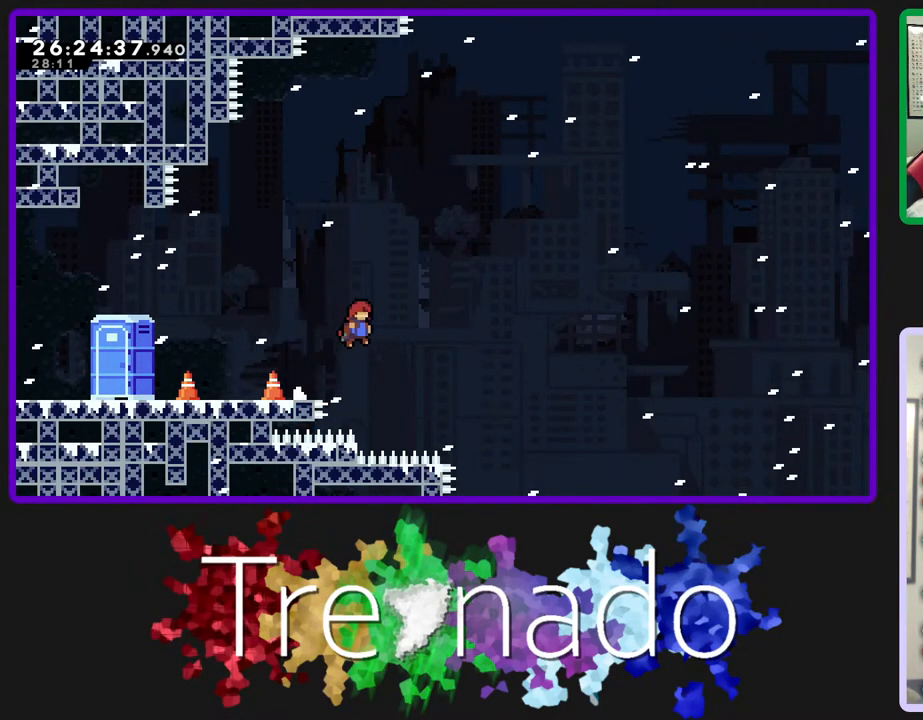
{"buttons": [], "left_stick": "center", "right_stick": "center", "events": [[167, "A", "down"], [467, "A", "up"]]}
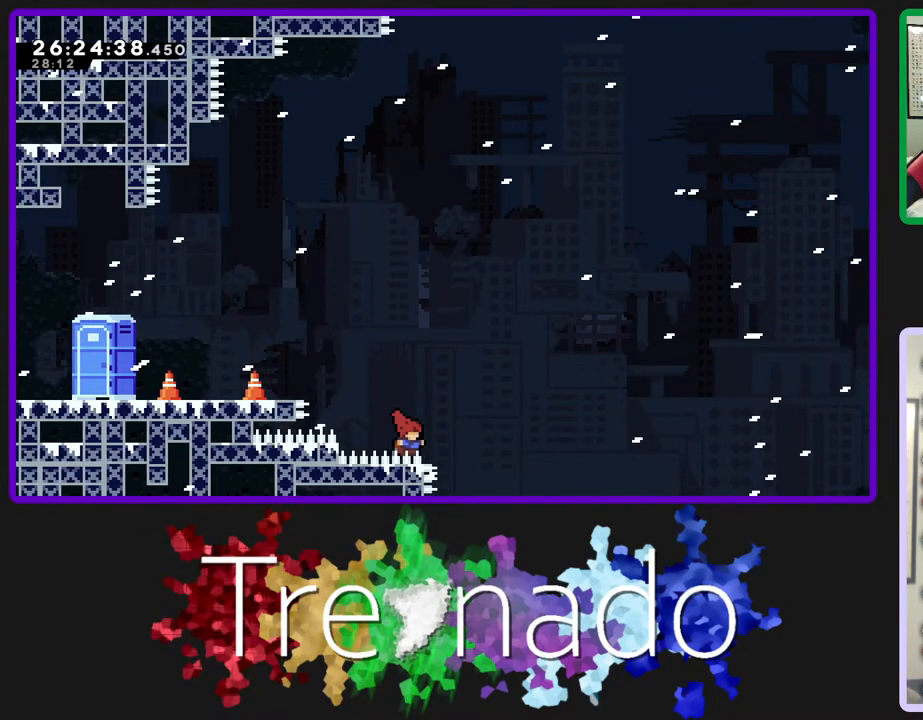
{"buttons": [], "left_stick": "center", "right_stick": "center", "events": [[283, "A", "down"], [367, "A", "up"]]}
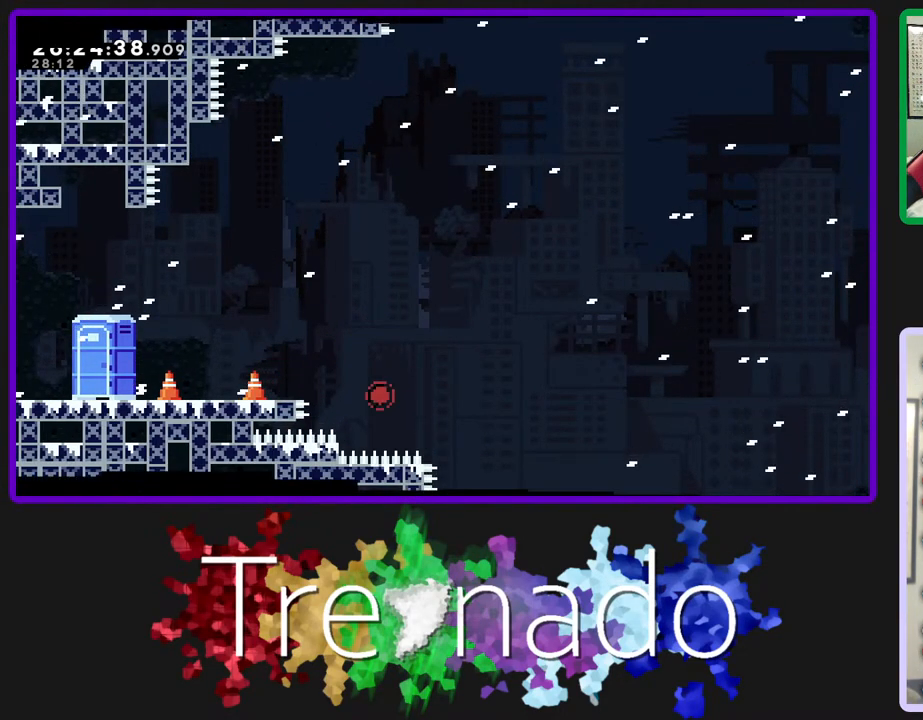
{"buttons": [], "left_stick": "center", "right_stick": "center", "events": []}
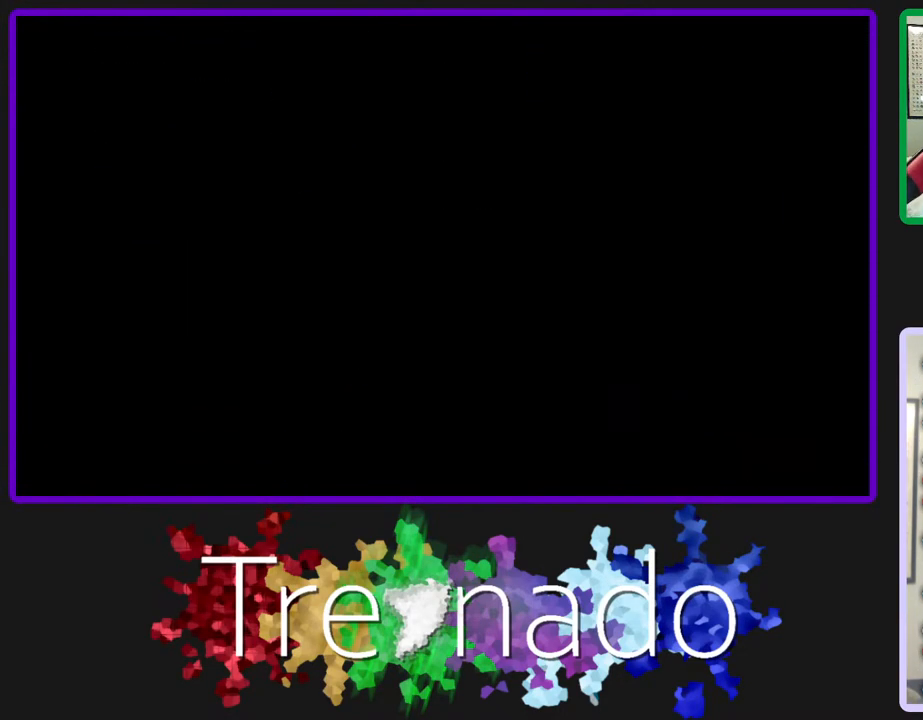
{"buttons": [], "left_stick": "center", "right_stick": "center", "events": []}
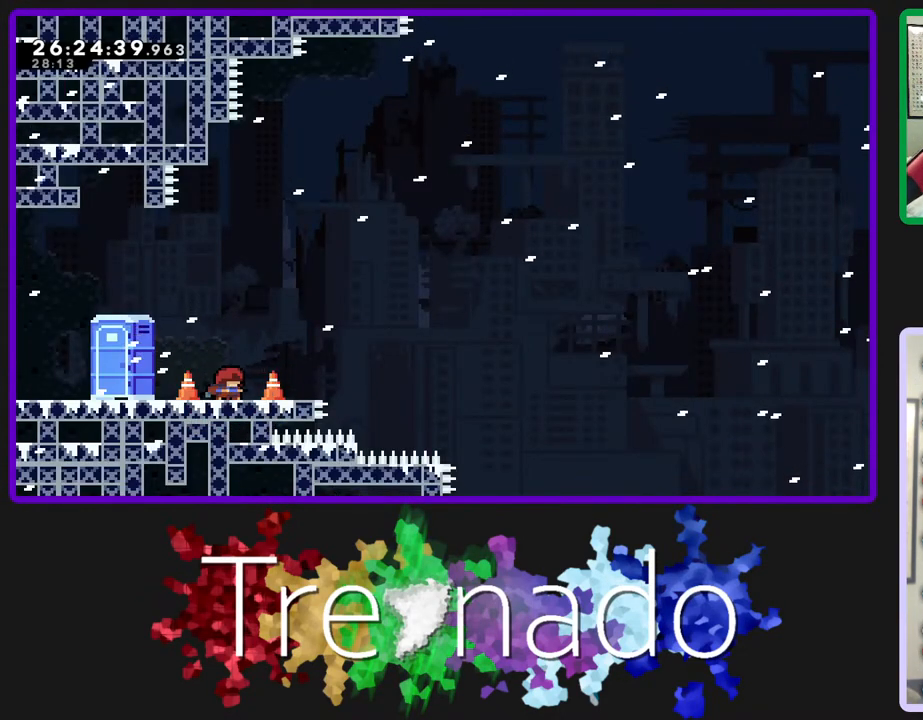
{"buttons": ["A"], "left_stick": "center", "right_stick": "center", "events": [[483, "A", "down"]]}
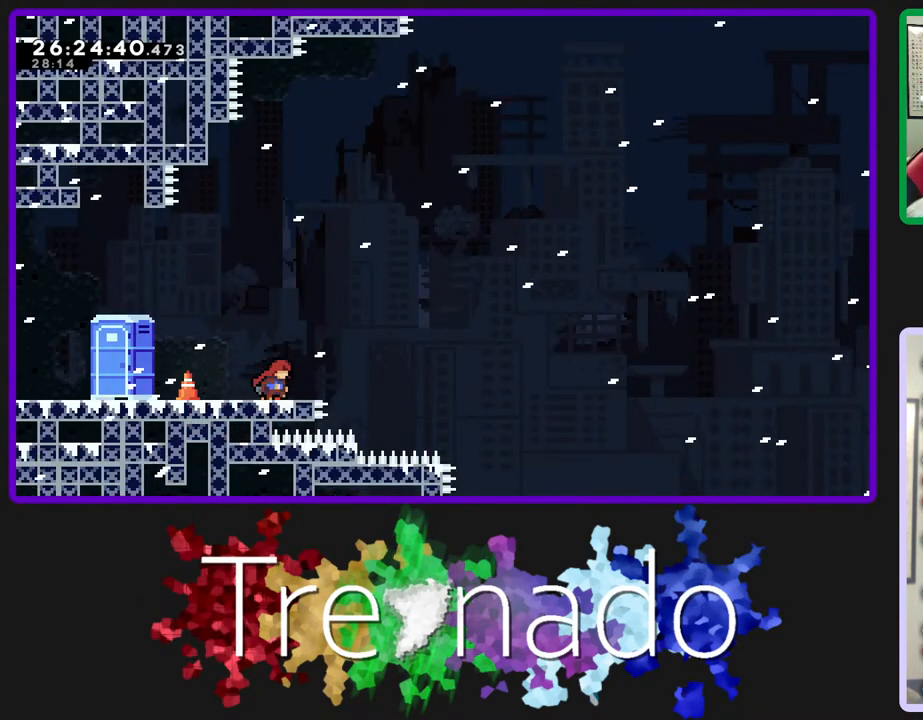
{"buttons": ["A"], "left_stick": "center", "right_stick": "center", "events": [[283, "A", "up"], [433, "L2", "down"], [467, "A", "down"], [467, "L2", "up"]]}
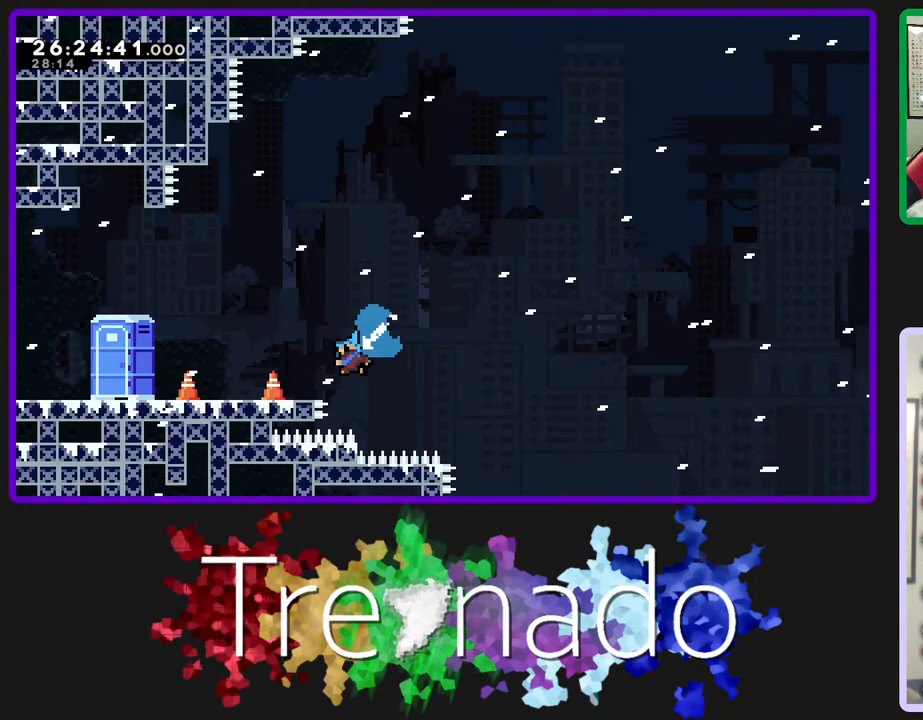
{"buttons": ["A"], "left_stick": "center", "right_stick": "center", "events": []}
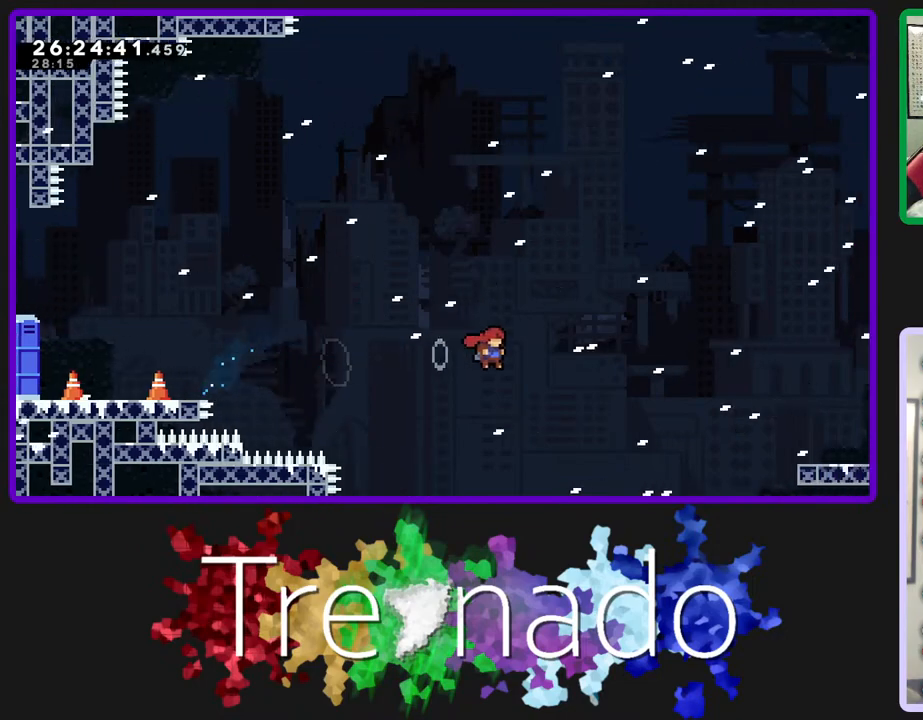
{"buttons": ["A", "R2"], "left_stick": "center", "right_stick": "center", "events": [[167, "R2", "down"], [233, "L2", "down"], [267, "DPAD_UP", "down"], [350, "DPAD_UP", "up"], [400, "L2", "up"]]}
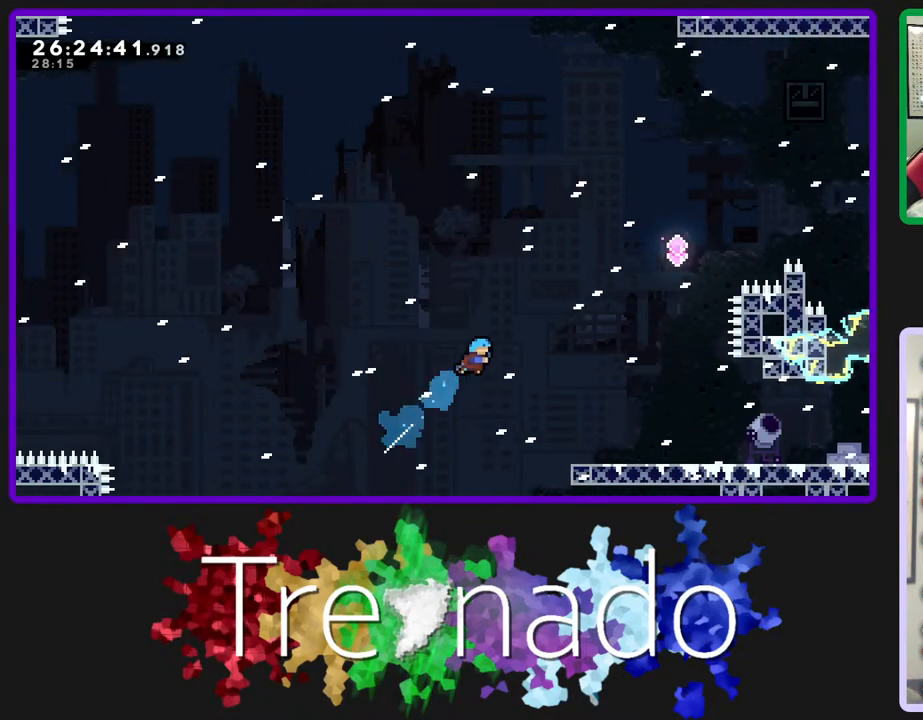
{"buttons": ["R2"], "left_stick": "center", "right_stick": "center", "events": [[350, "A", "up"]]}
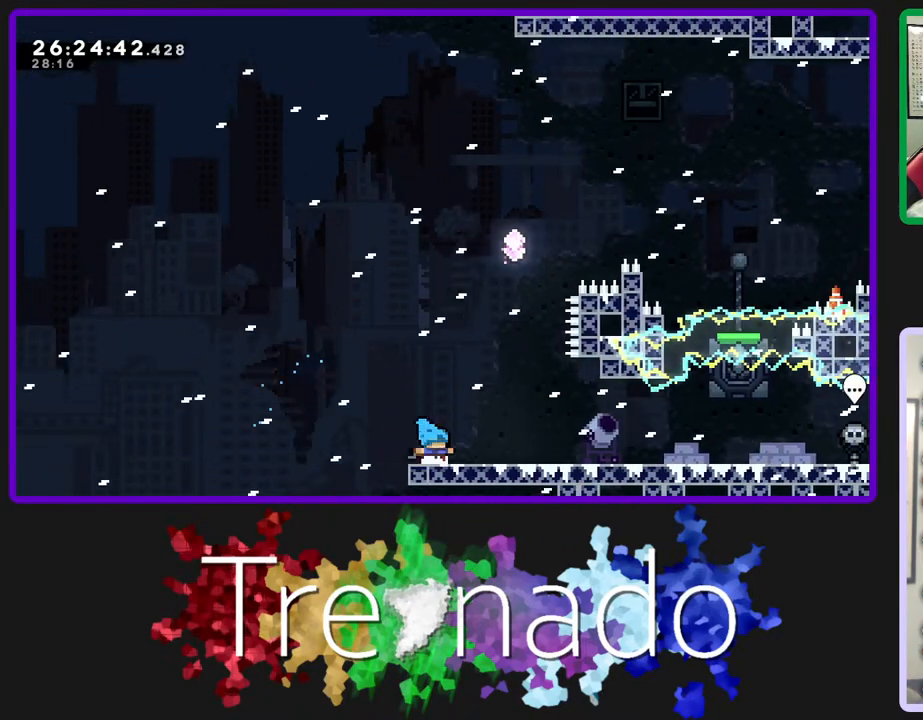
{"buttons": ["R2"], "left_stick": "center", "right_stick": "center", "events": []}
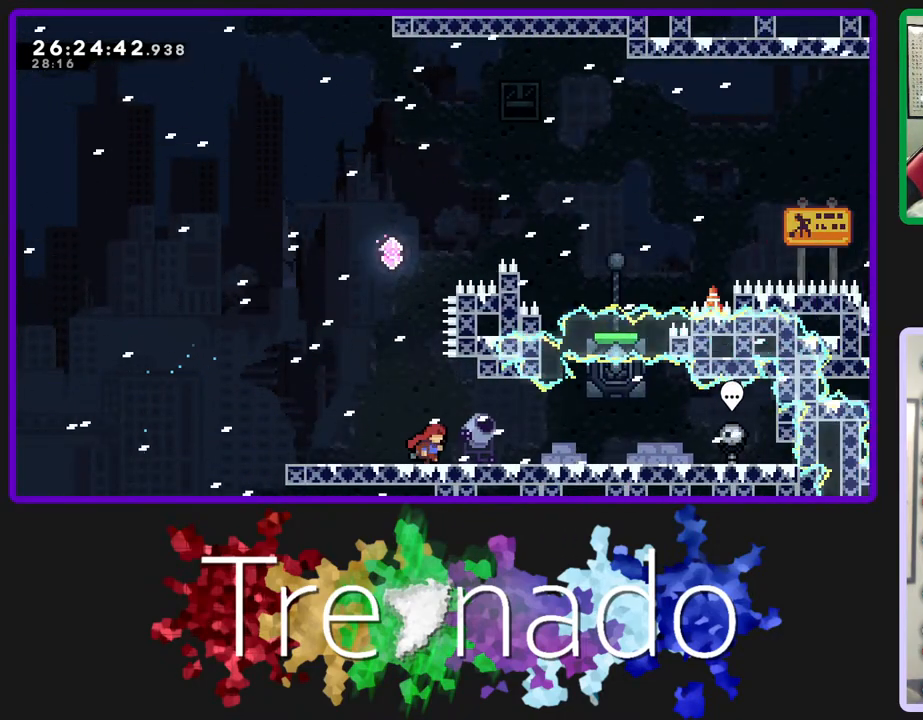
{"buttons": ["R2"], "left_stick": "center", "right_stick": "center", "events": []}